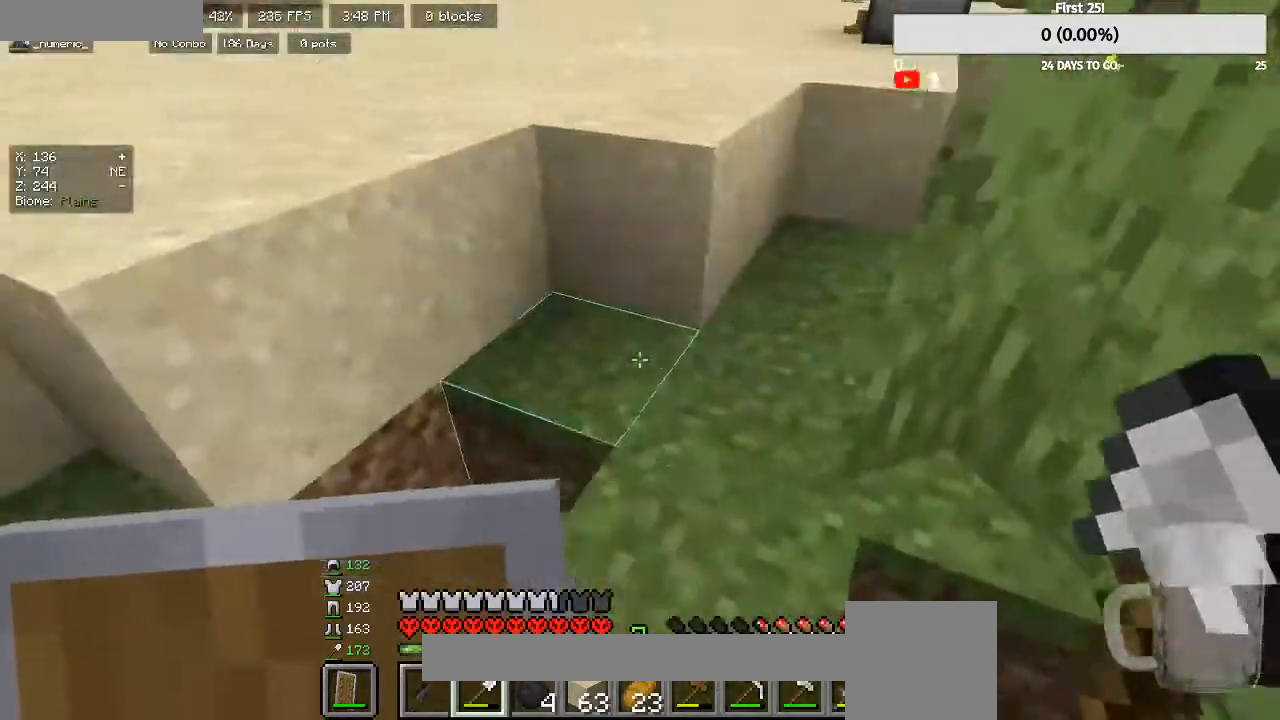
Gameplay with keyboard and mouse; each line is a JSON object with the keys and mouse buttons held at the frame after it. "events" lists presses ("down") and releases ("up") of "a", "d", "s", "w", "mouse_left" and "mouse_right" between this image and that frame as [ms after this image, input, new state], when the widget could be followed in between. "mouse_left", "mouse_right" = the "left", "right" buttons of the "mouse" list. No other keys are recorded. Fast repeated clicks can show as one long hold. Mouse movement is not recorded.
{"keys": [], "mouse": ["left"], "events": []}
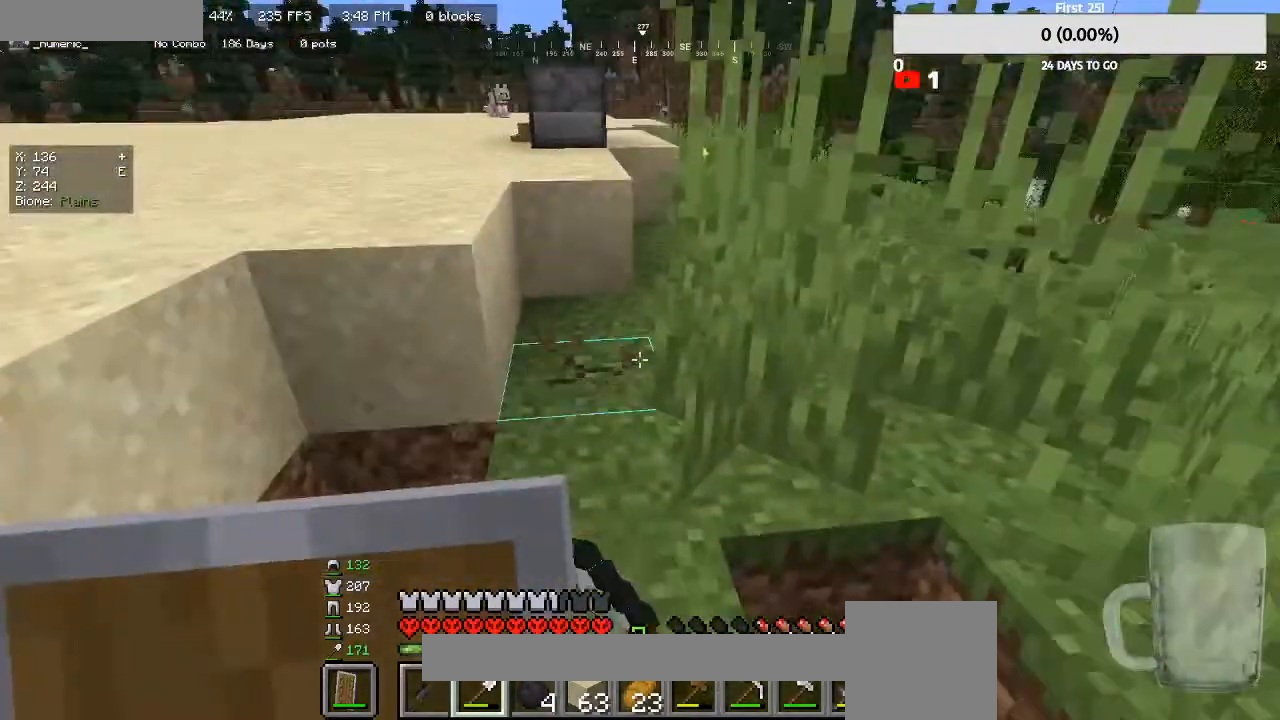
{"keys": [], "mouse": [], "events": [[133, "w", "down"], [200, "a", "down"], [300, "a", "up"], [300, "mouse_left", "up"], [300, "w", "up"]]}
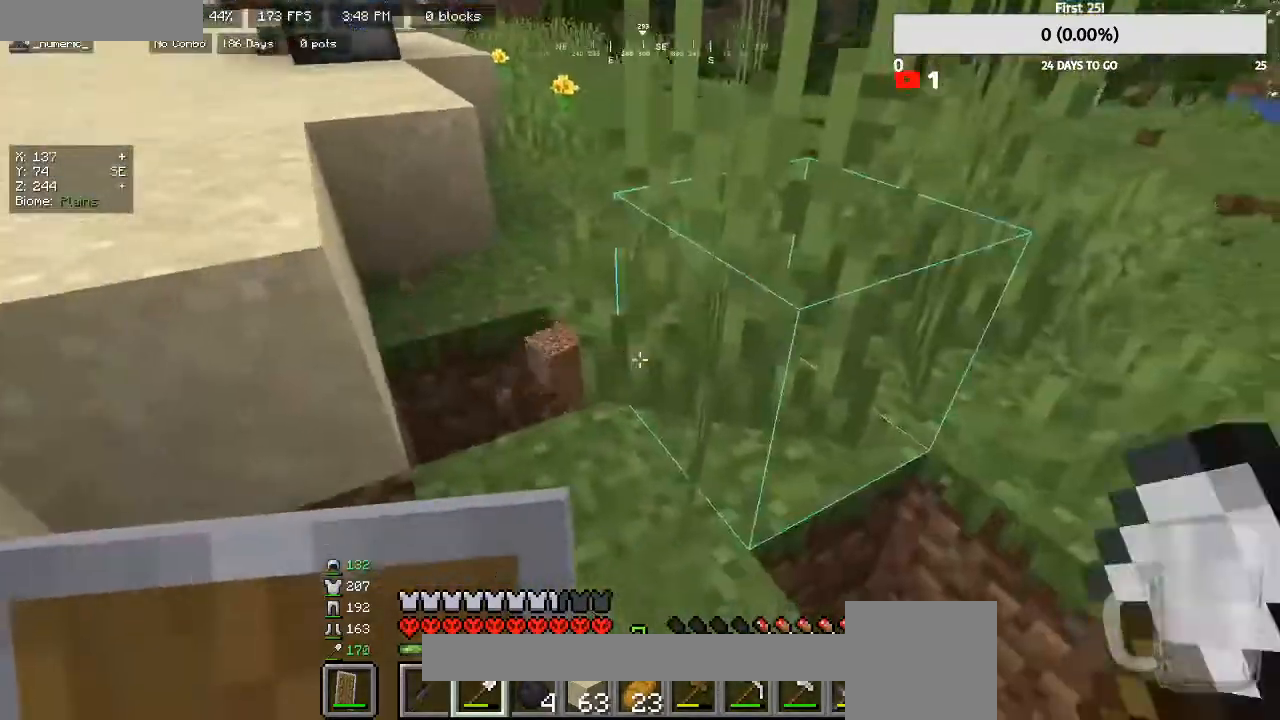
{"keys": [], "mouse": ["left"], "events": [[67, "a", "down"], [67, "w", "down"], [133, "mouse_left", "down"], [167, "a", "up"], [167, "w", "up"]]}
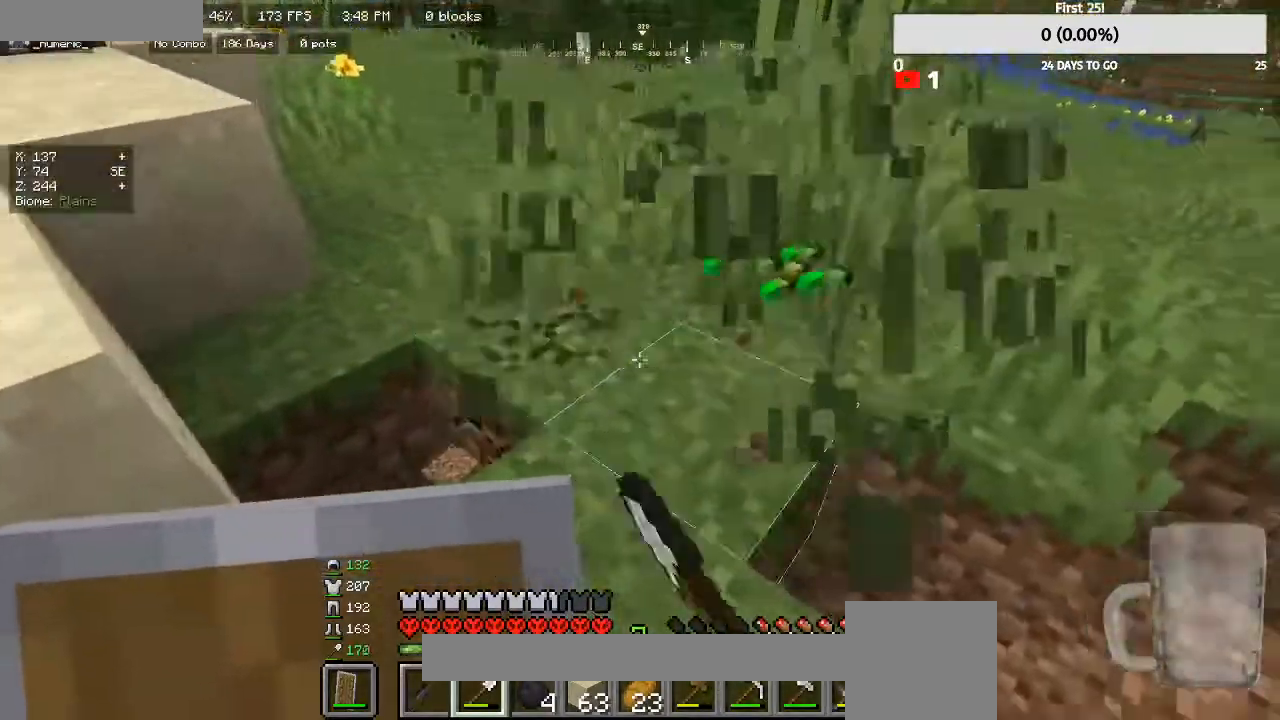
{"keys": [], "mouse": ["left"], "events": []}
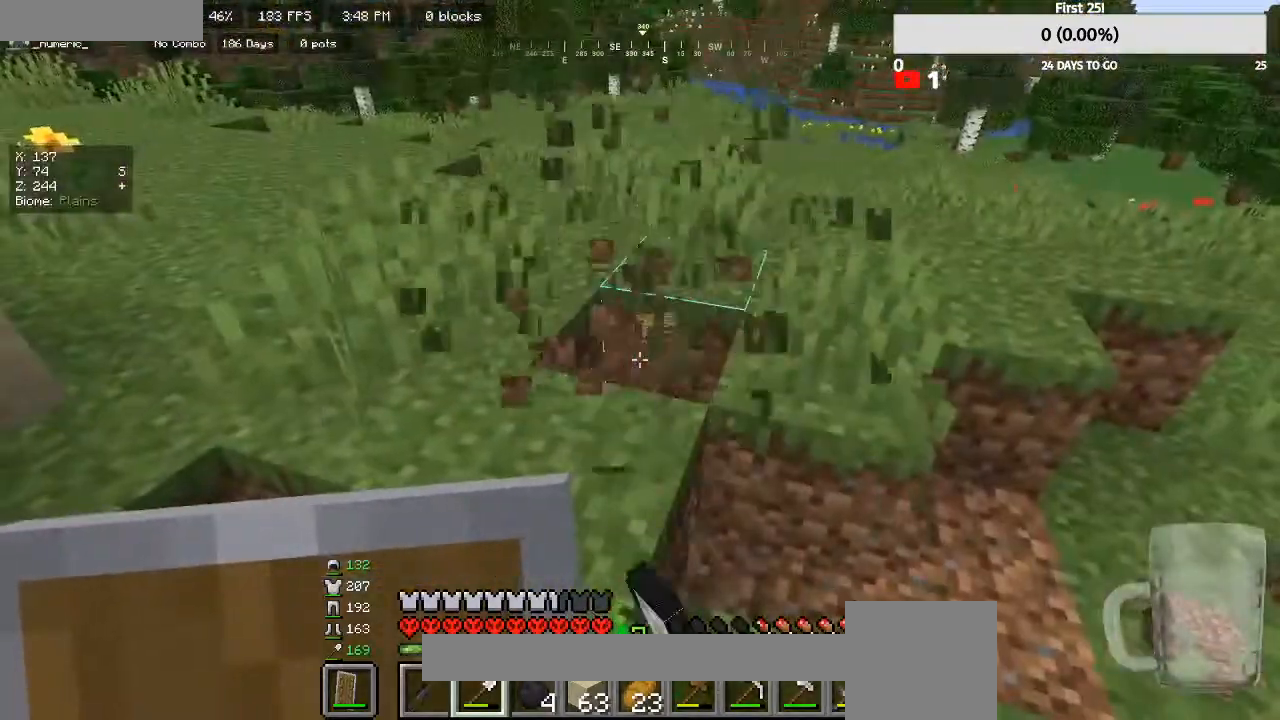
{"keys": [], "mouse": ["left"], "events": []}
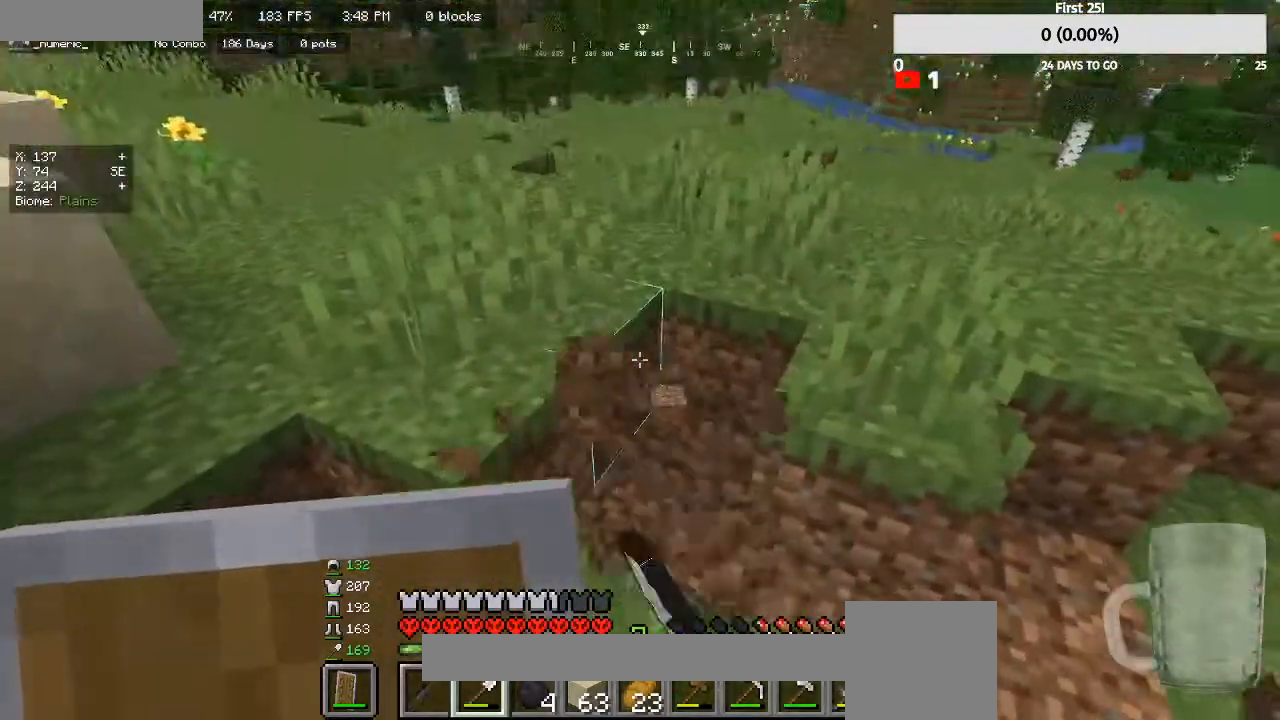
{"keys": [], "mouse": ["left"], "events": [[33, "mouse_left", "up"], [133, "w", "down"], [267, "mouse_left", "down"], [300, "w", "up"]]}
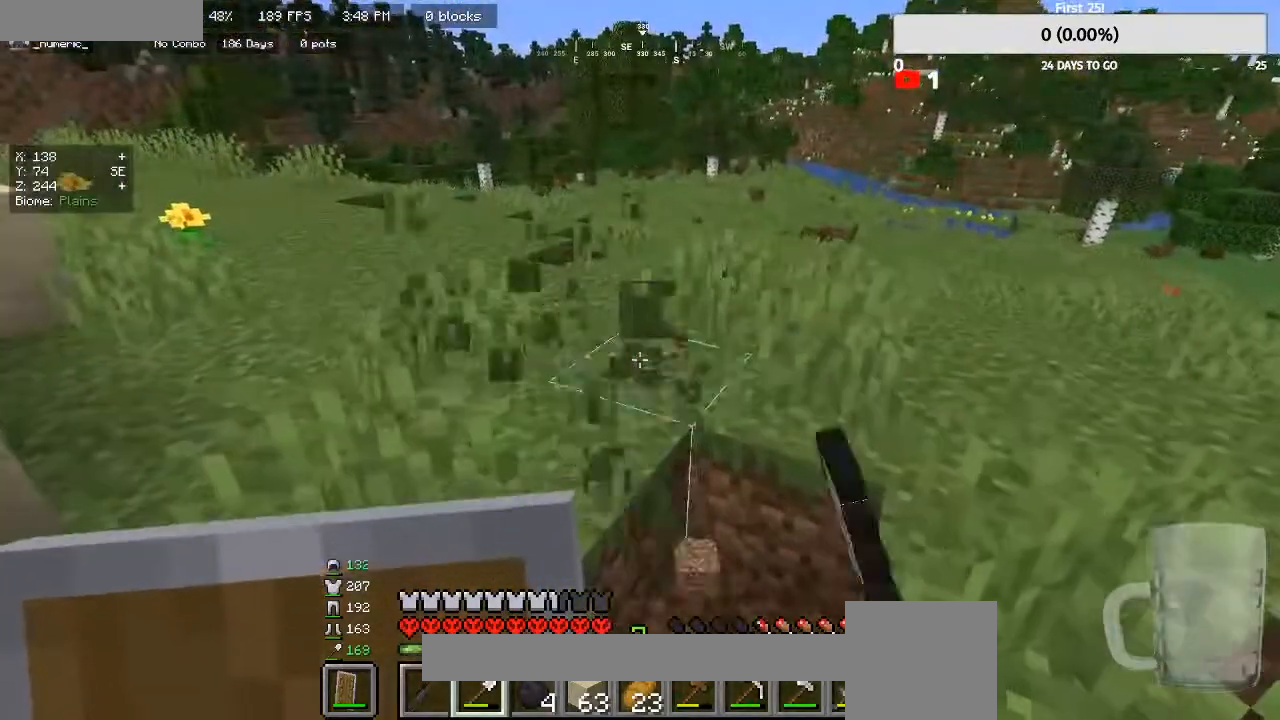
{"keys": [], "mouse": [], "events": [[300, "mouse_left", "up"], [367, "a", "down"], [367, "w", "down"], [467, "a", "up"], [500, "w", "up"]]}
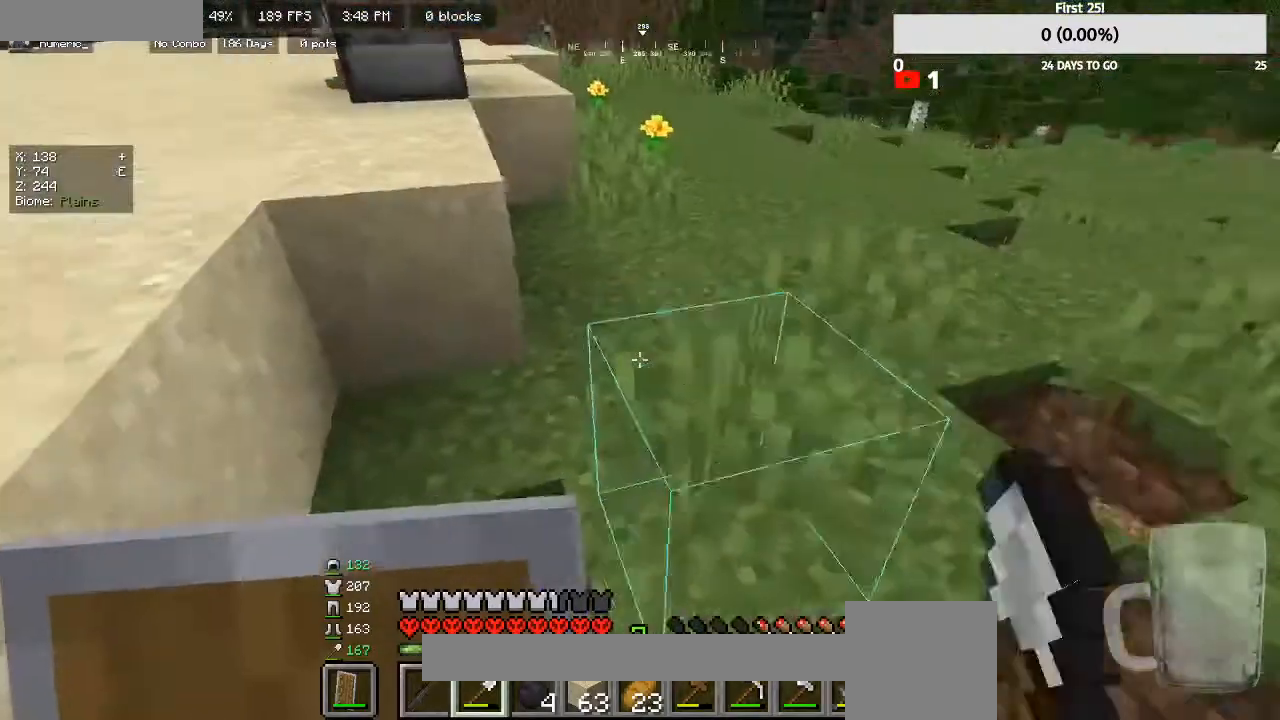
{"keys": [], "mouse": ["left"], "events": [[133, "mouse_left", "down"]]}
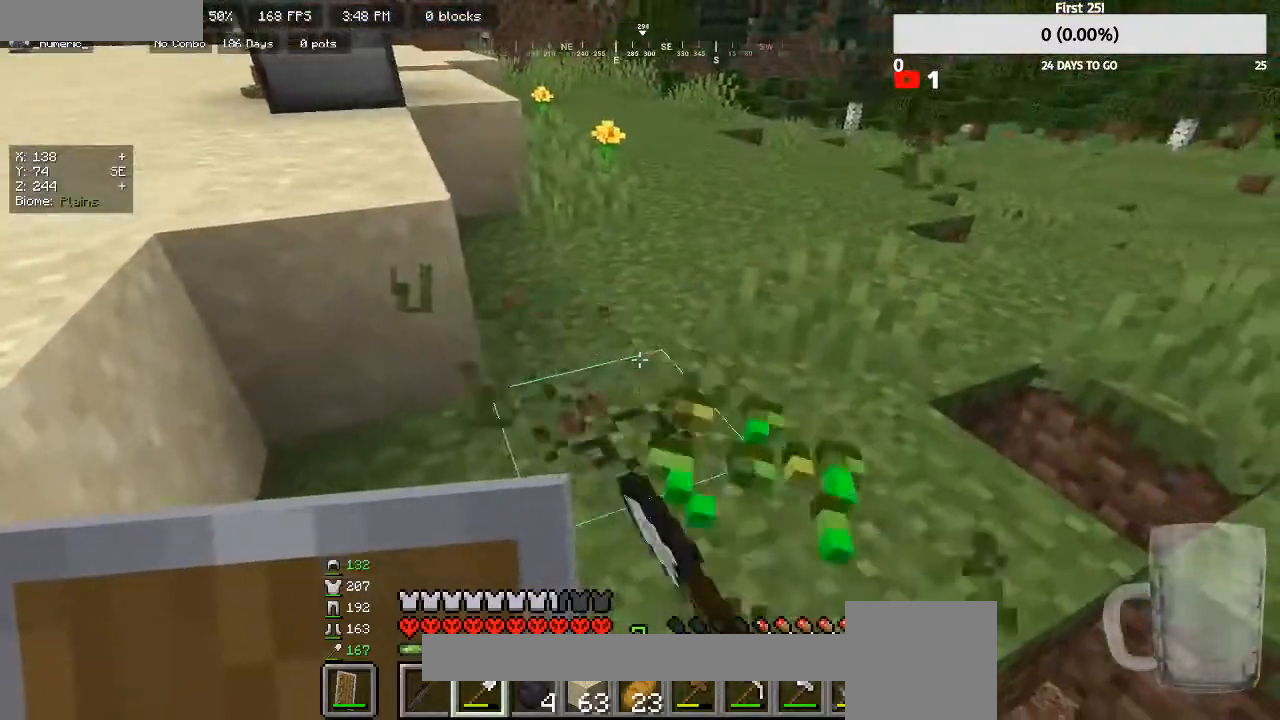
{"keys": [], "mouse": ["left"], "events": []}
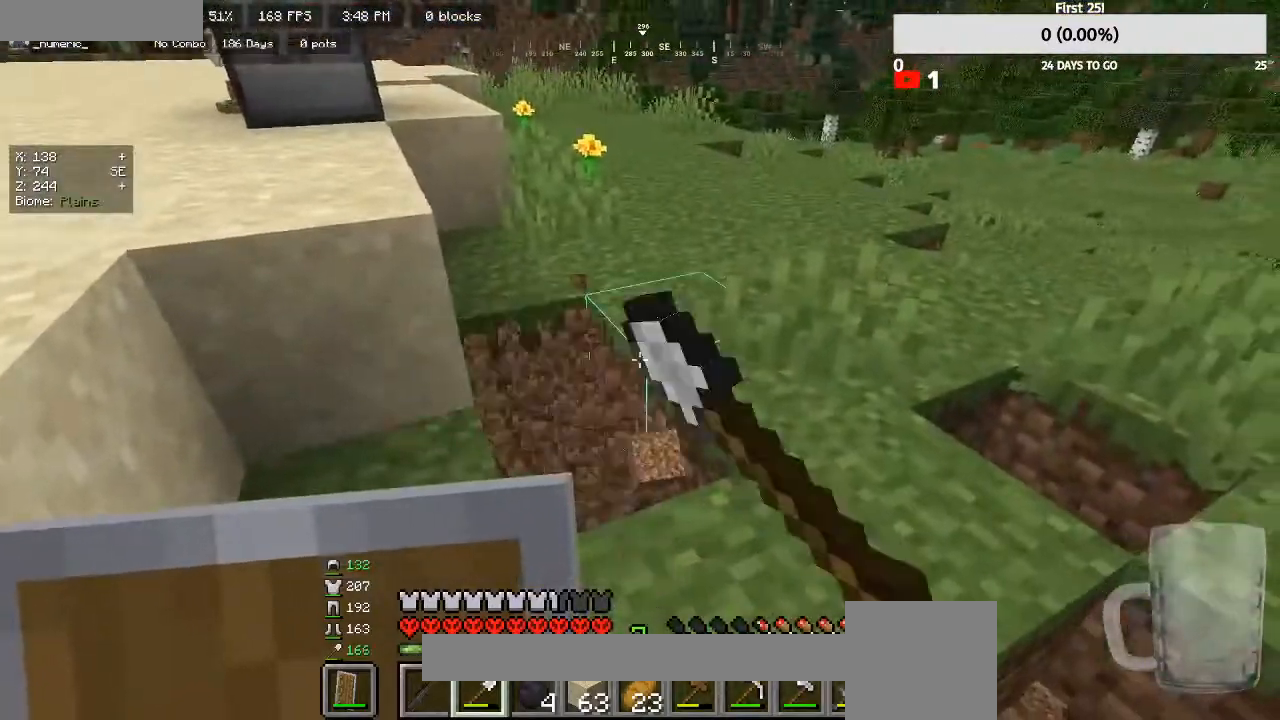
{"keys": ["w"], "mouse": ["left"], "events": [[500, "w", "down"]]}
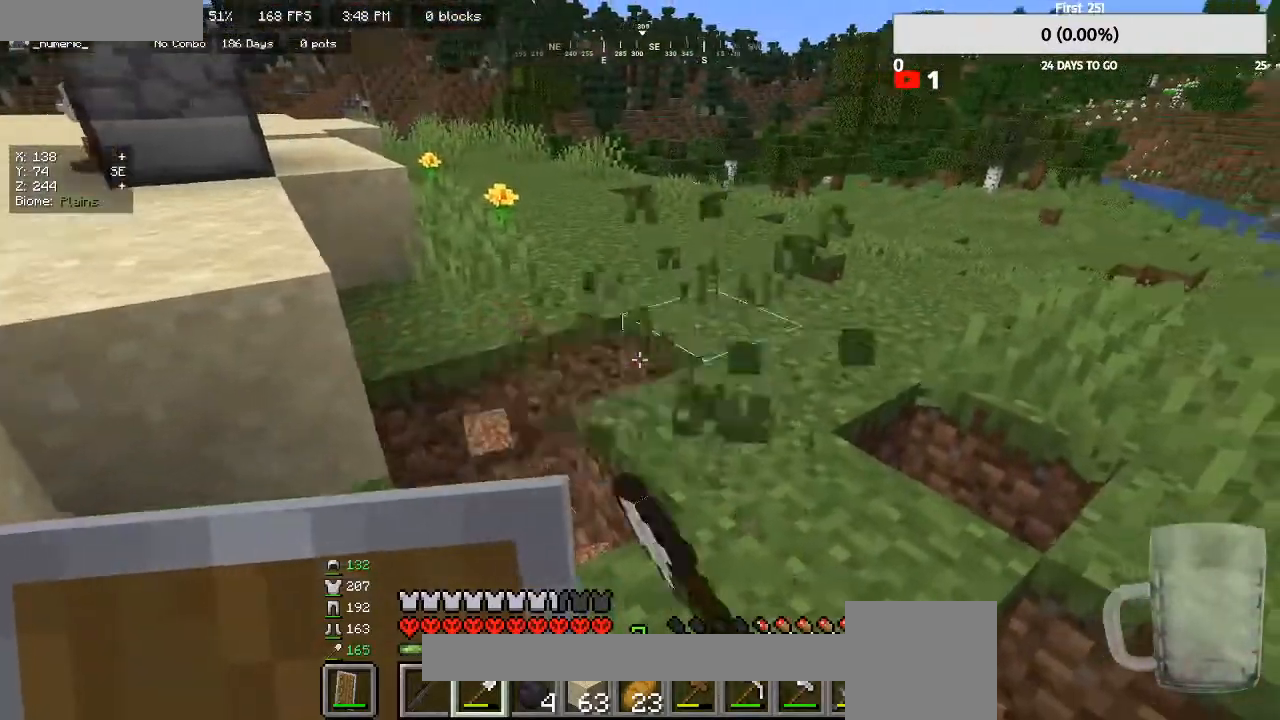
{"keys": ["a"], "mouse": [], "events": [[133, "w", "up"], [500, "a", "down"], [500, "mouse_left", "up"]]}
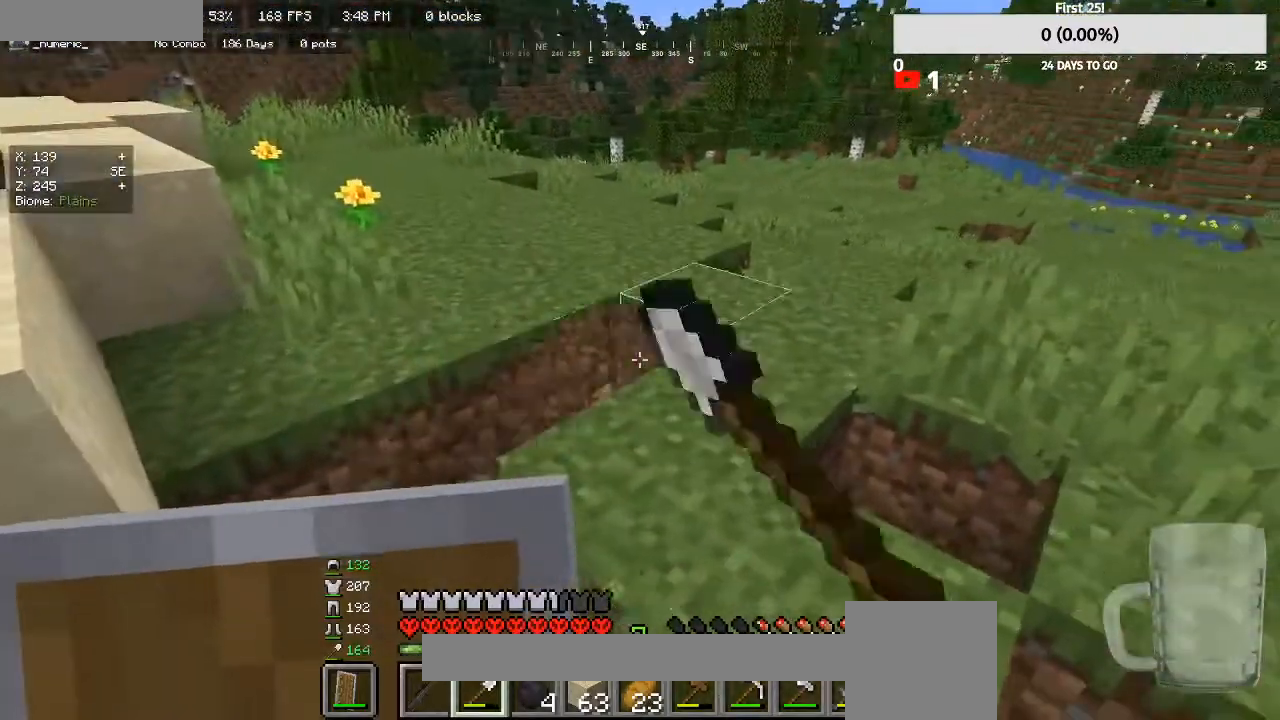
{"keys": [], "mouse": [], "events": [[100, "a", "up"]]}
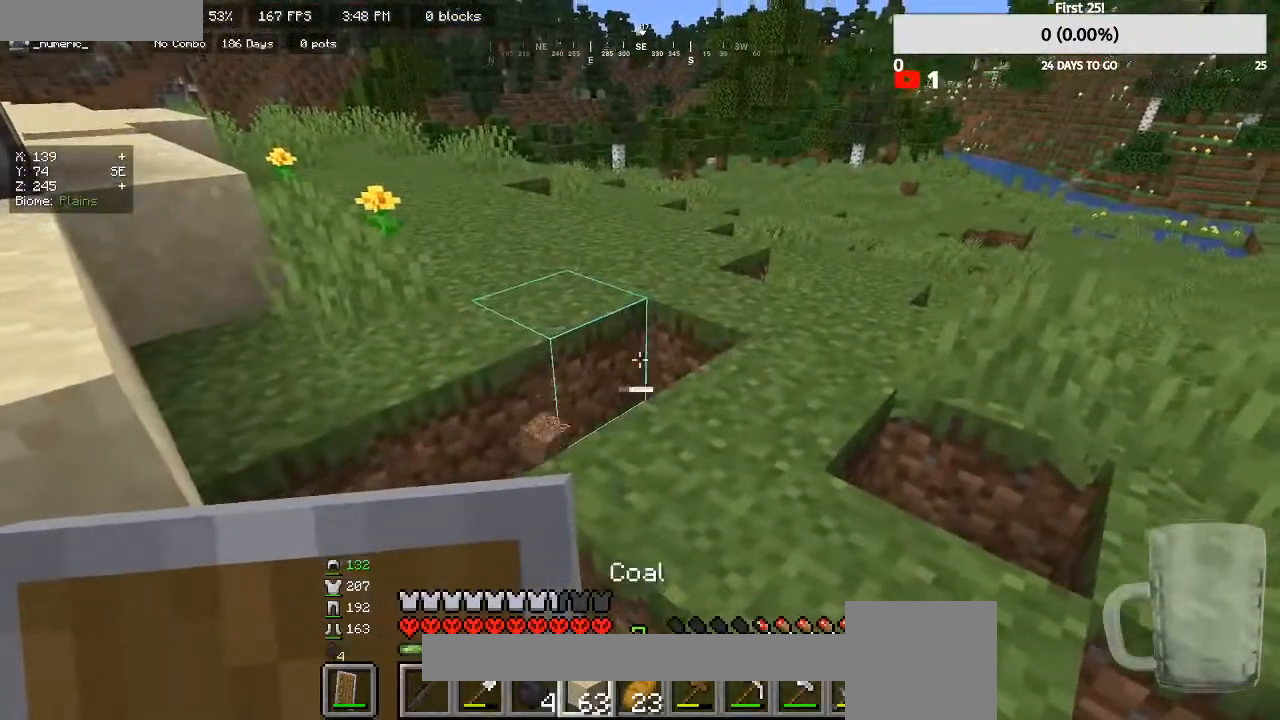
{"keys": [], "mouse": [], "events": [[167, "w", "down"], [267, "w", "up"], [300, "mouse_right", "down"], [400, "mouse_right", "up"]]}
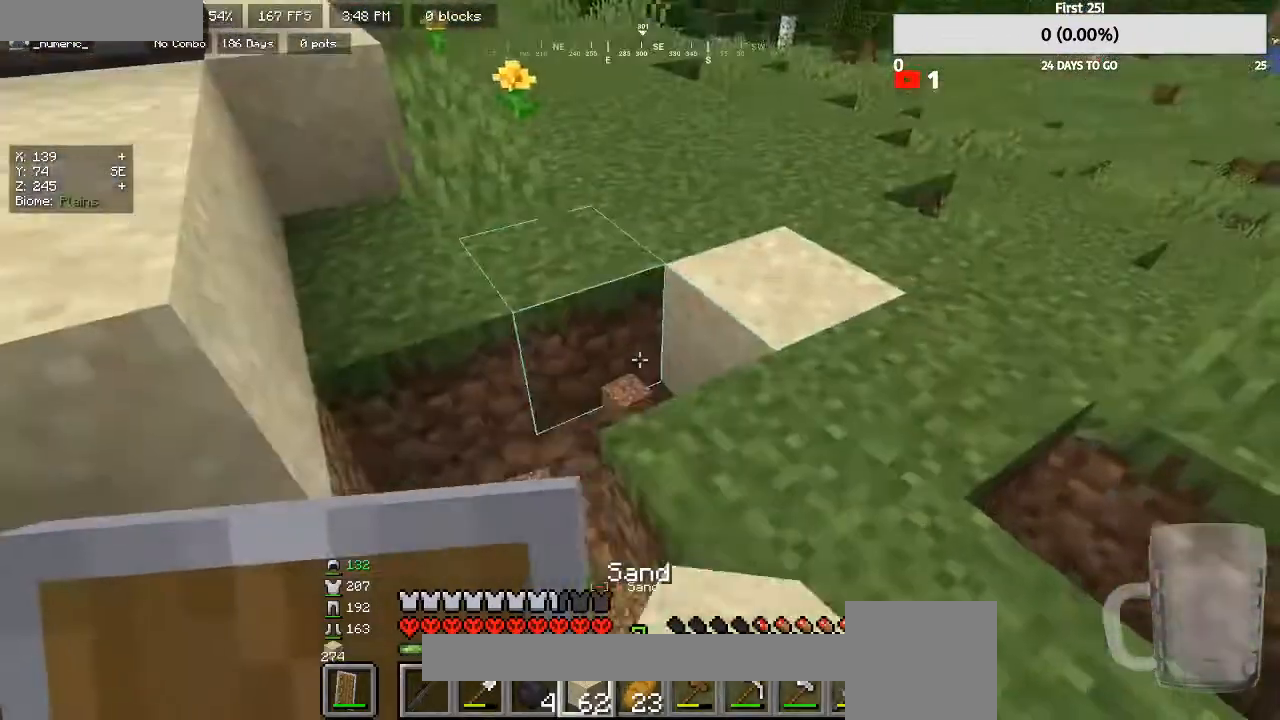
{"keys": [], "mouse": ["right"], "events": [[33, "mouse_right", "down"], [67, "s", "down"], [167, "mouse_right", "up"], [167, "s", "up"], [233, "mouse_right", "down"], [367, "mouse_right", "up"], [400, "s", "down"], [433, "mouse_right", "down"], [500, "s", "up"]]}
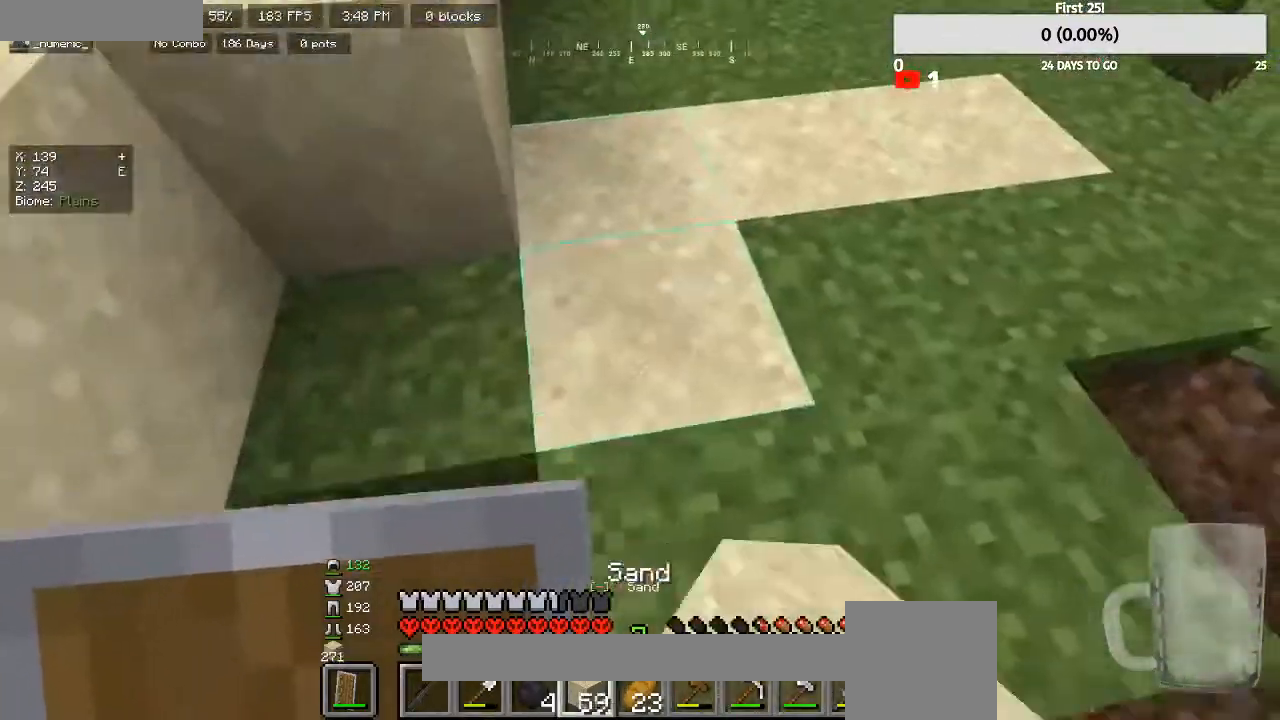
{"keys": [], "mouse": ["right"], "events": [[67, "mouse_right", "up"], [467, "mouse_right", "down"]]}
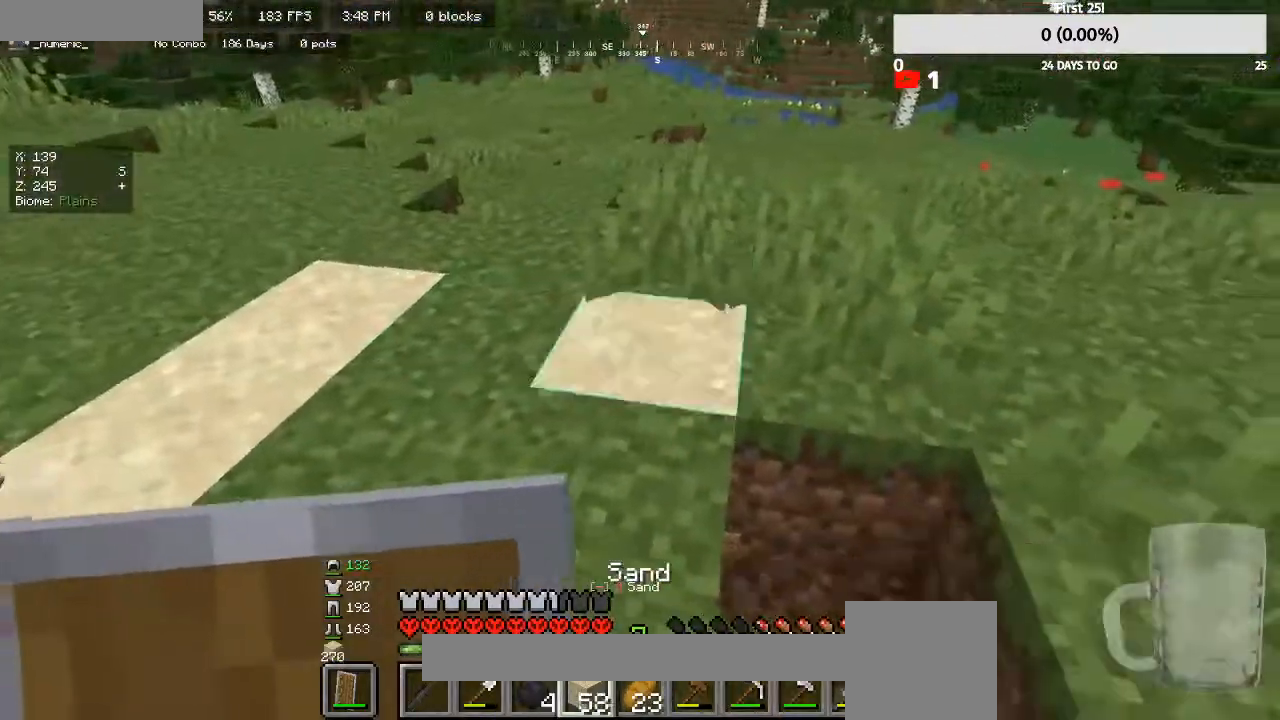
{"keys": ["s"], "mouse": [], "events": [[67, "a", "down"], [67, "mouse_right", "up"], [133, "w", "down"], [233, "w", "up"], [267, "a", "up"], [367, "s", "down"], [400, "mouse_right", "down"], [500, "mouse_right", "up"]]}
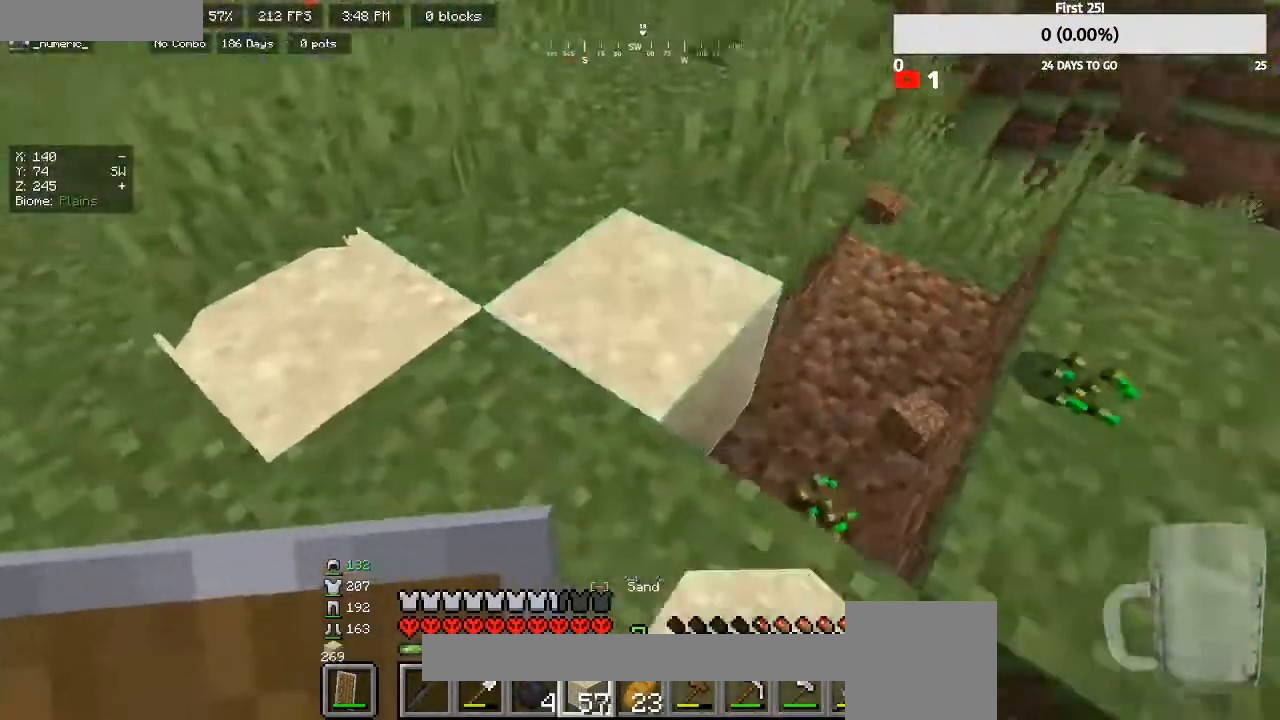
{"keys": [], "mouse": [], "events": [[67, "s", "up"], [100, "mouse_right", "down"], [233, "mouse_right", "up"]]}
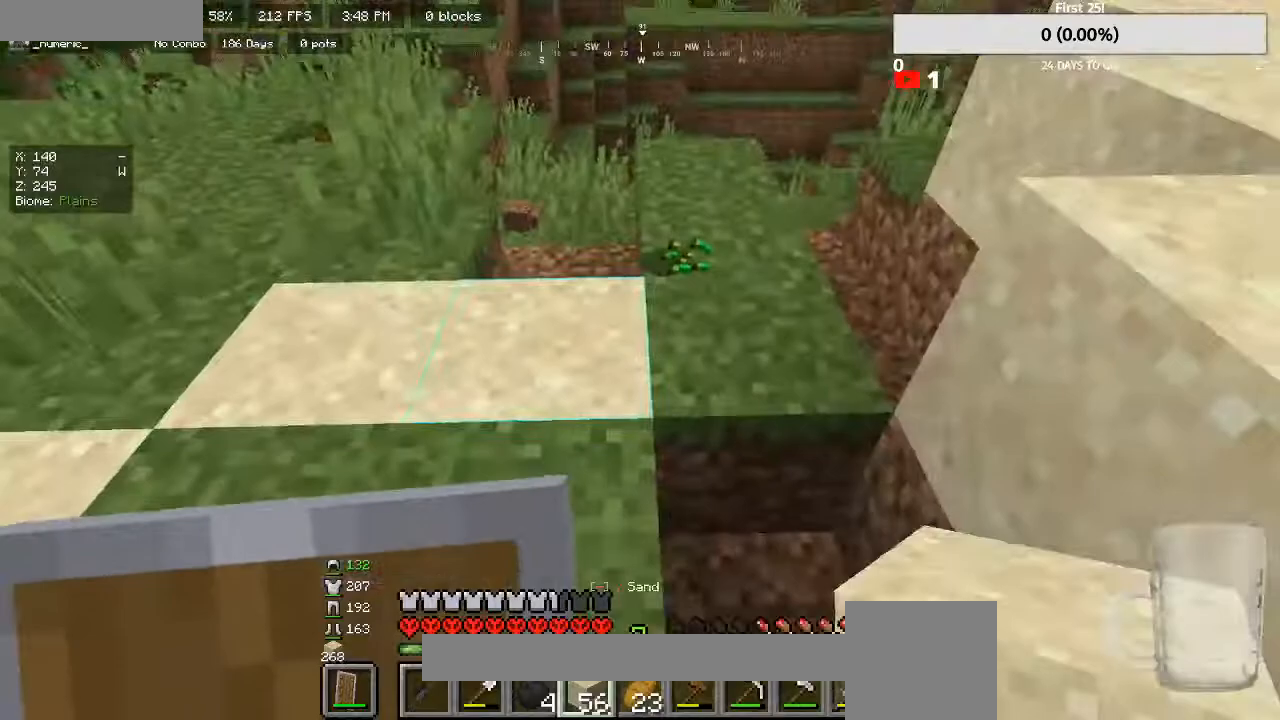
{"keys": ["a", "w"], "mouse": [], "events": [[167, "mouse_right", "down"], [300, "mouse_right", "up"], [467, "a", "down"], [467, "w", "down"]]}
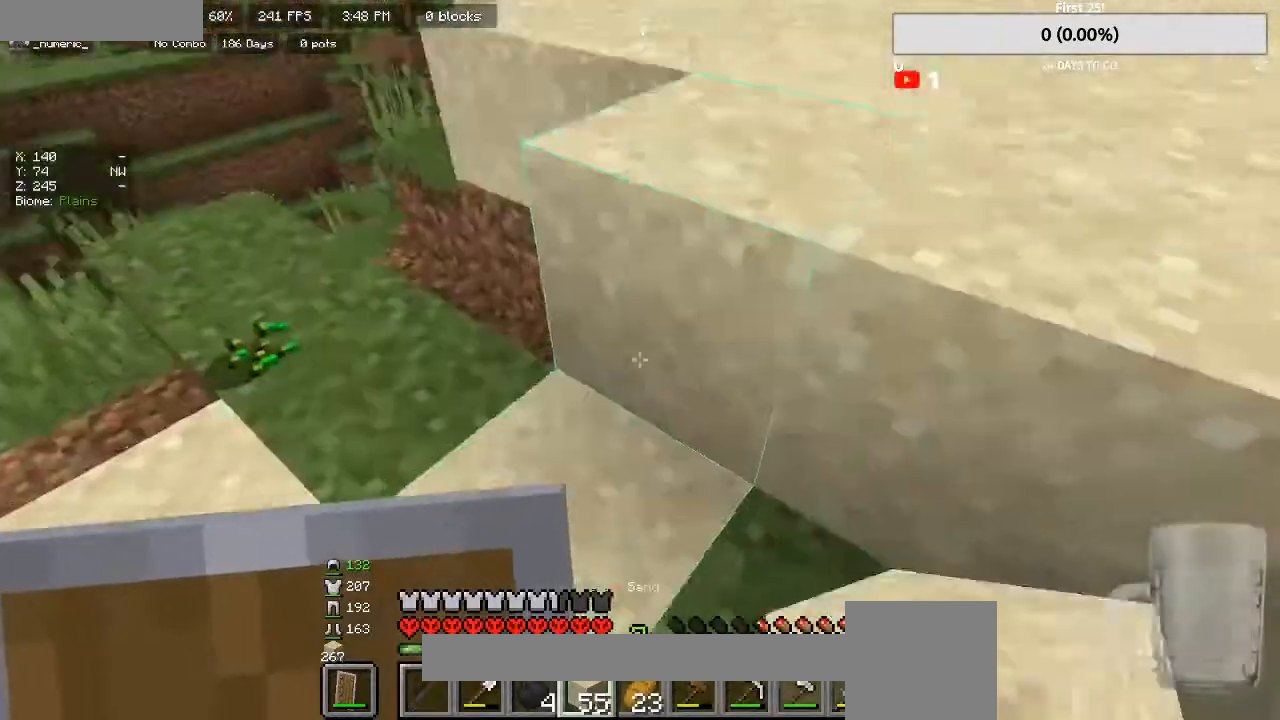
{"keys": [], "mouse": ["right"], "events": [[133, "w", "up"], [167, "a", "up"], [467, "mouse_right", "down"]]}
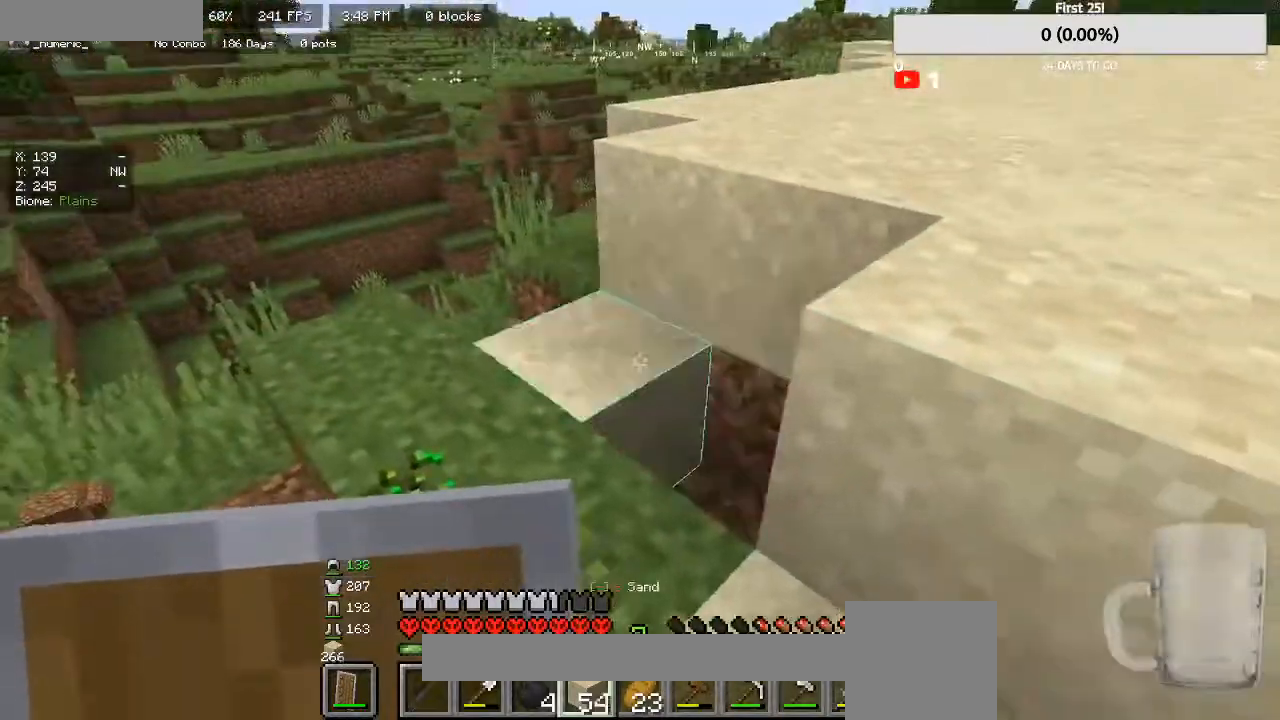
{"keys": ["w"], "mouse": [], "events": [[167, "a", "down"], [167, "w", "down"], [267, "mouse_right", "up"], [400, "a", "up"]]}
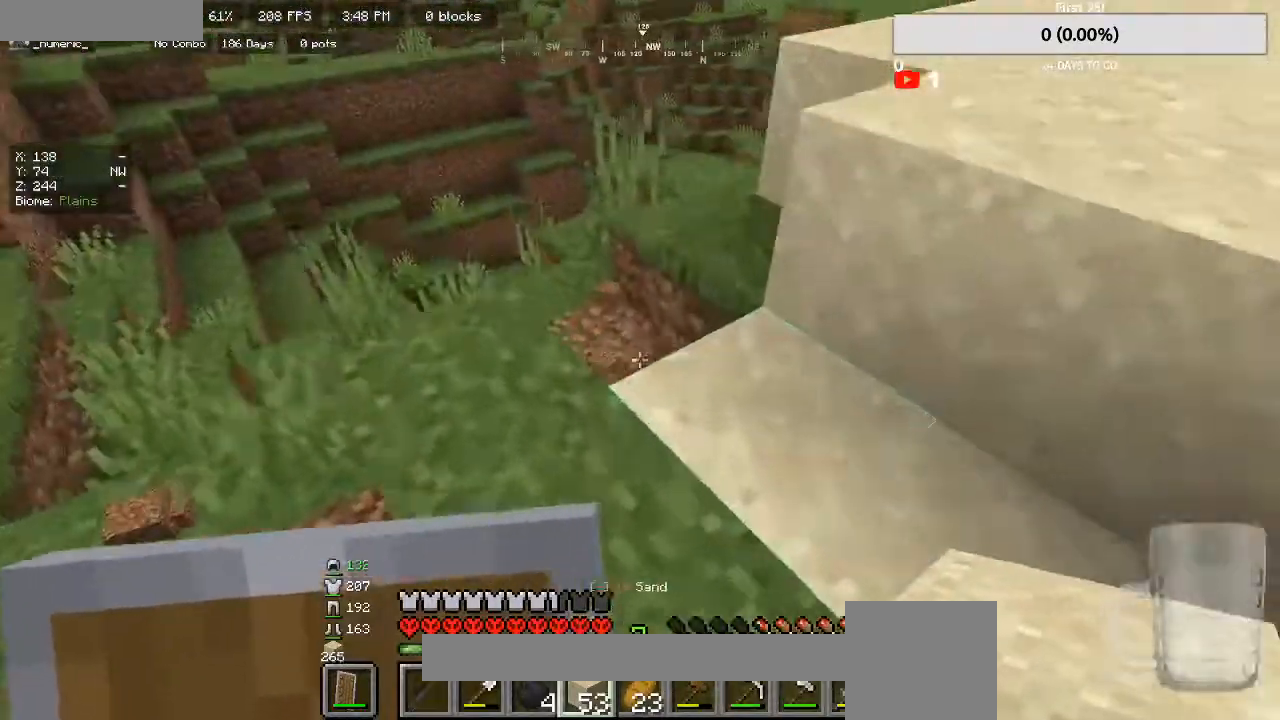
{"keys": ["w"], "mouse": [], "events": [[100, "w", "up"], [467, "w", "down"]]}
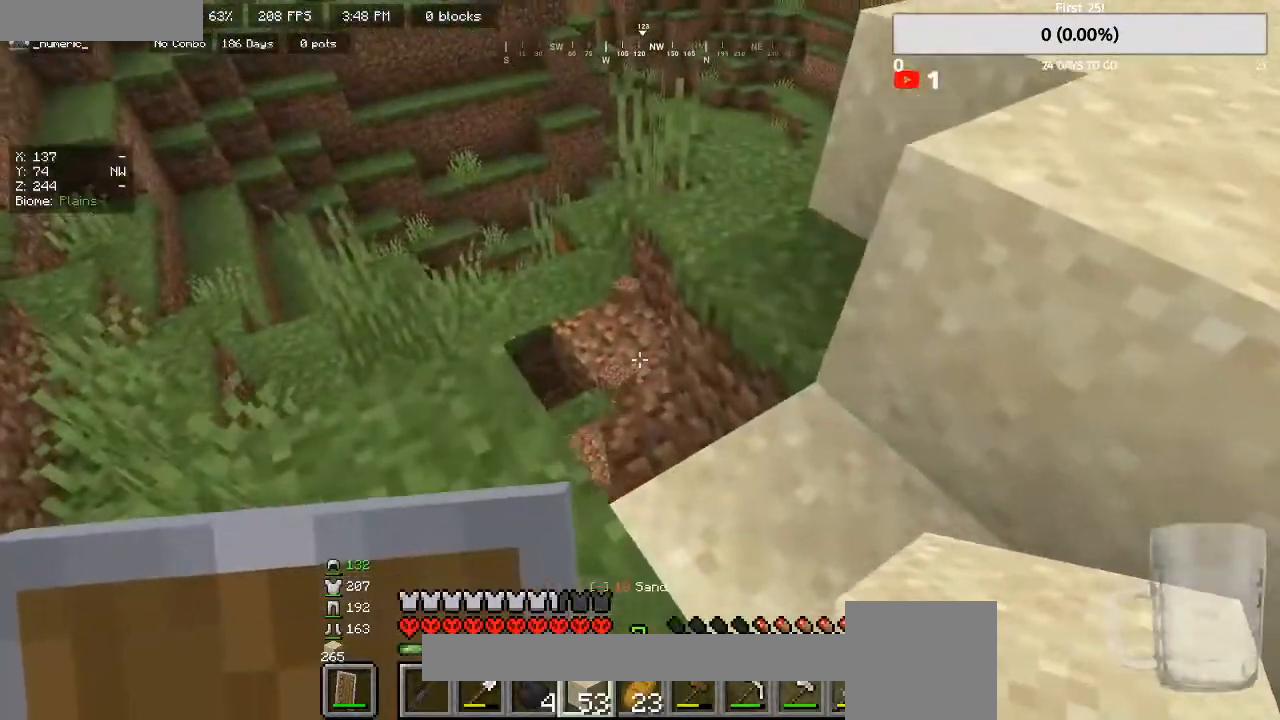
{"keys": [], "mouse": [], "events": [[33, "mouse_right", "down"], [100, "w", "up"], [167, "mouse_right", "up"], [333, "w", "down"], [367, "mouse_right", "down"], [467, "w", "up"], [500, "mouse_right", "up"]]}
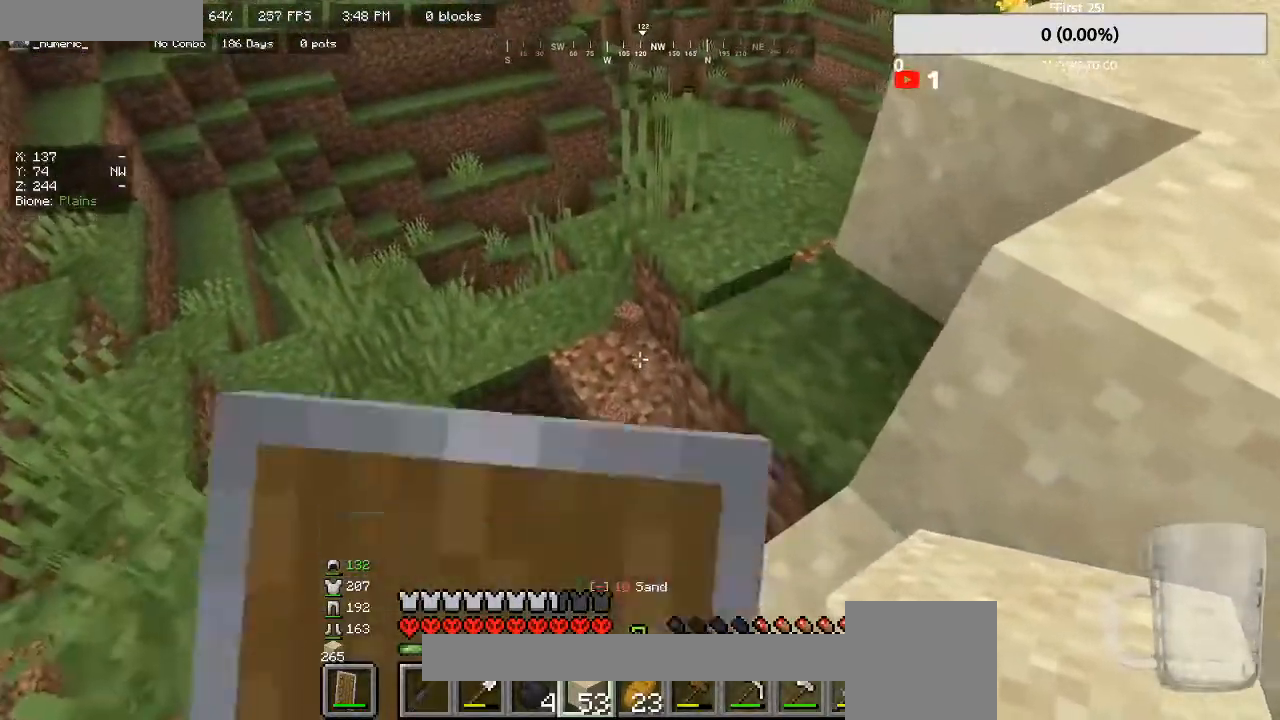
{"keys": [], "mouse": ["right"], "events": [[133, "a", "down"], [133, "mouse_right", "down"], [167, "w", "down"], [300, "mouse_right", "up"], [400, "a", "up"], [467, "w", "up"], [500, "mouse_right", "down"]]}
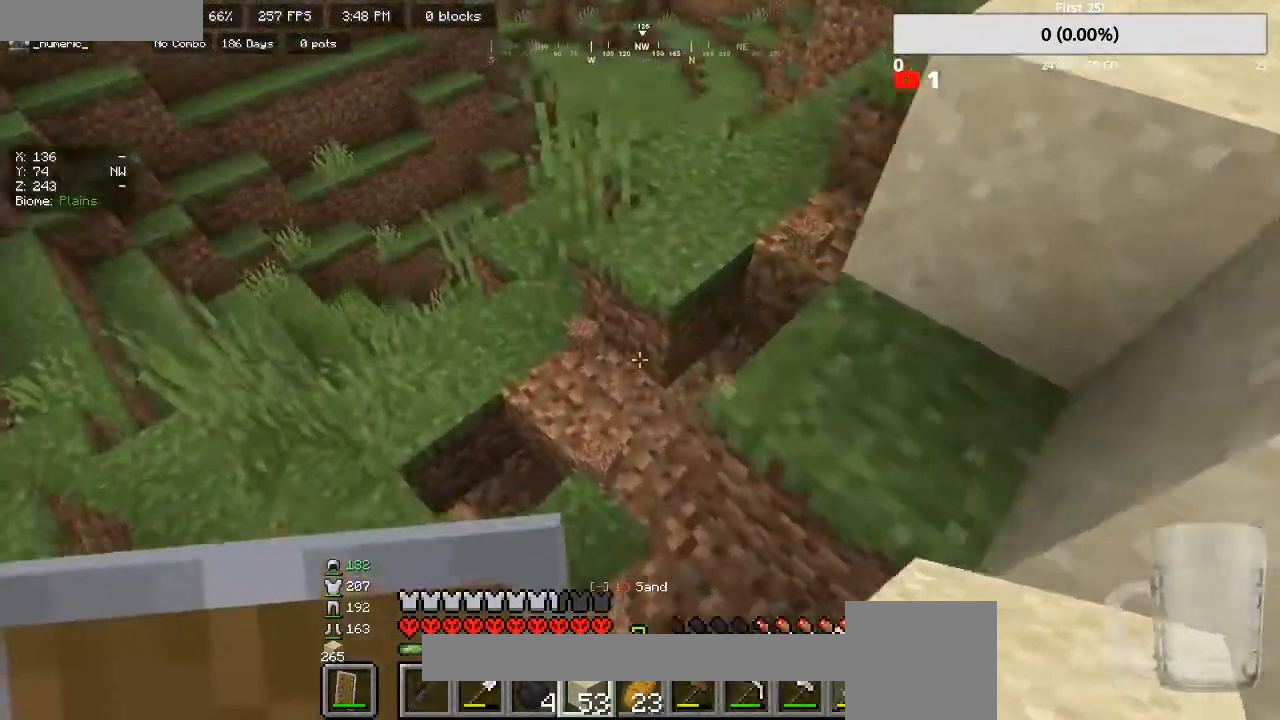
{"keys": [], "mouse": [], "events": [[100, "a", "down"], [100, "w", "down"], [167, "mouse_right", "up"], [233, "w", "up"], [300, "a", "up"]]}
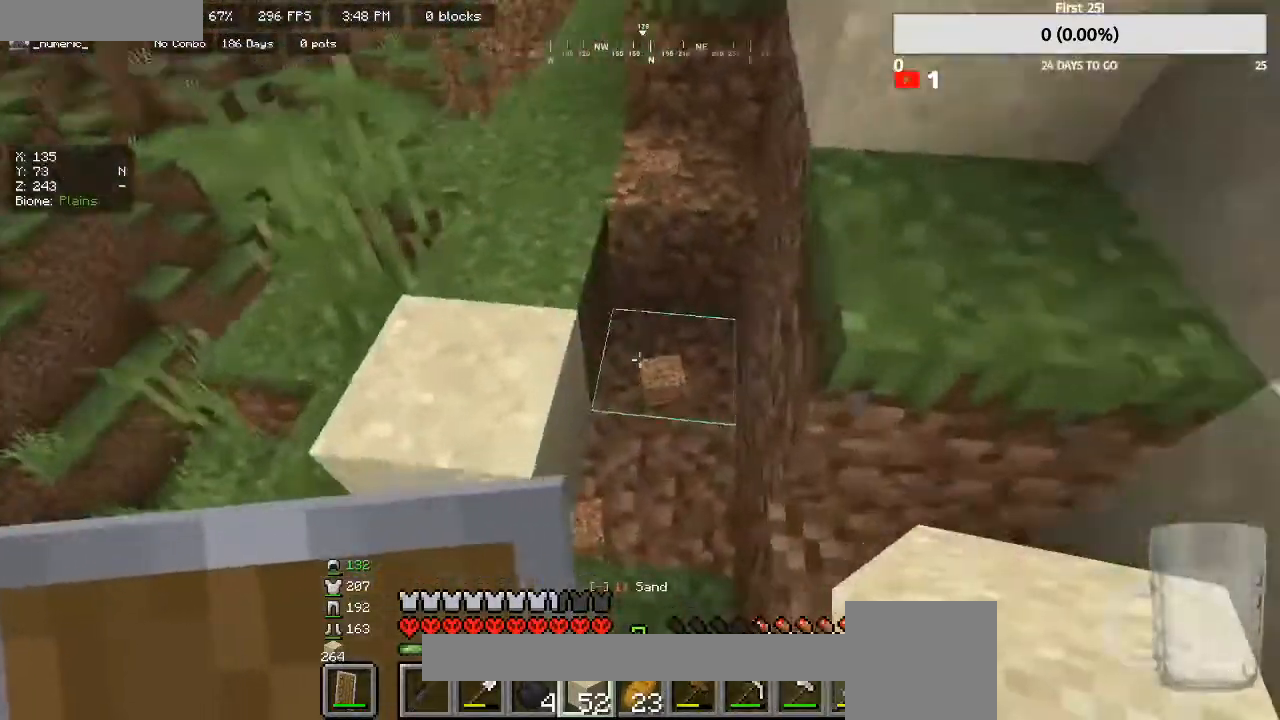
{"keys": [], "mouse": [], "events": [[367, "mouse_right", "down"], [500, "mouse_right", "up"]]}
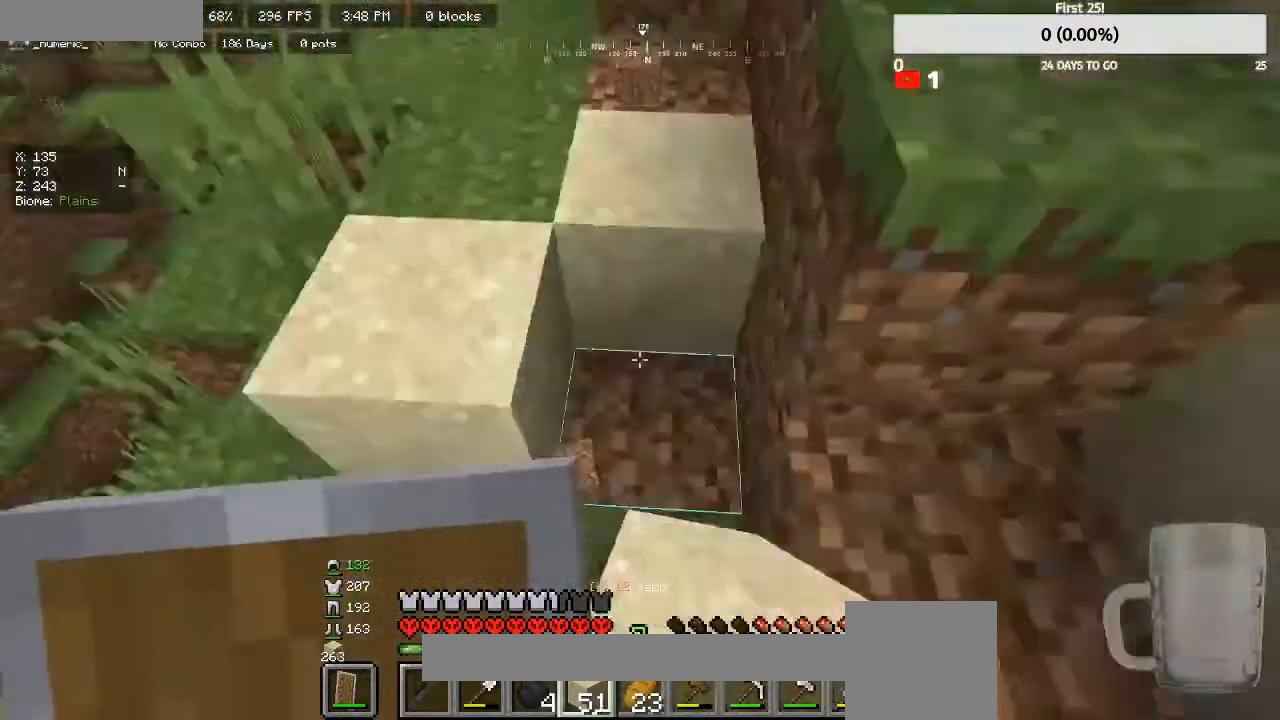
{"keys": [], "mouse": [], "events": [[67, "mouse_right", "down"], [167, "mouse_right", "up"], [400, "mouse_right", "down"], [500, "mouse_right", "up"]]}
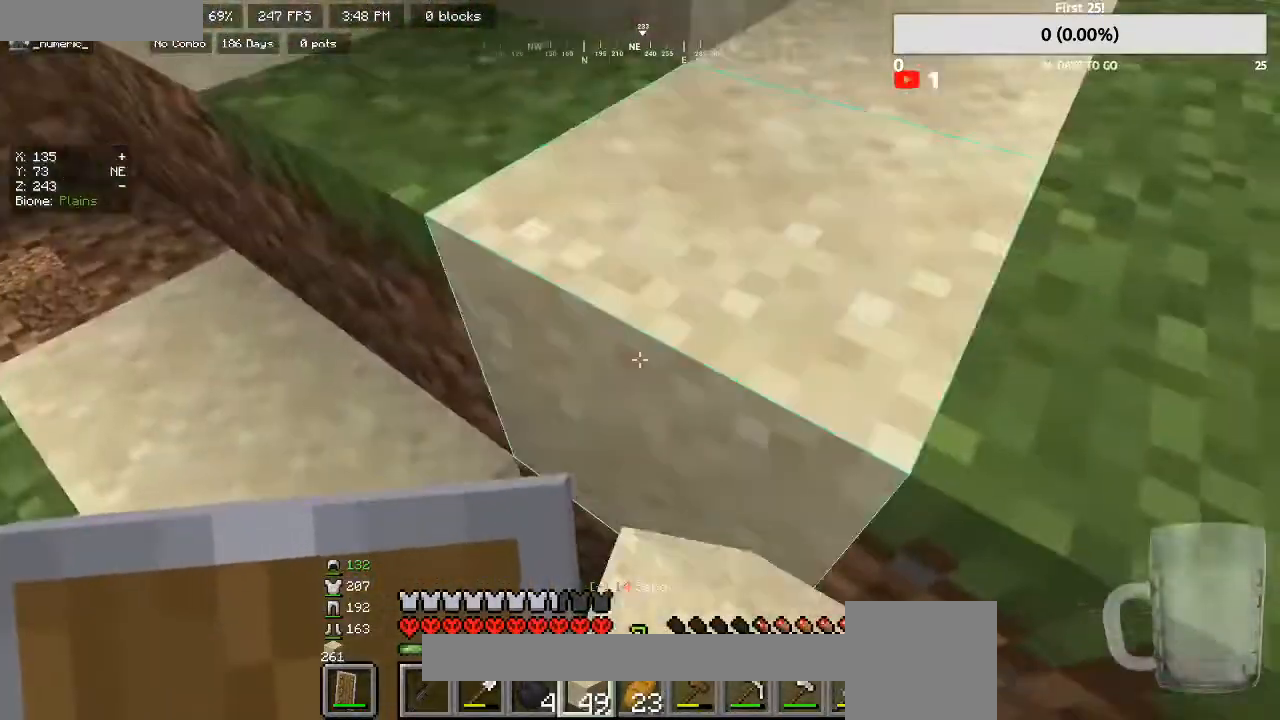
{"keys": [], "mouse": [], "events": [[33, "a", "down"], [167, "w", "down"], [400, "w", "up"], [433, "a", "up"]]}
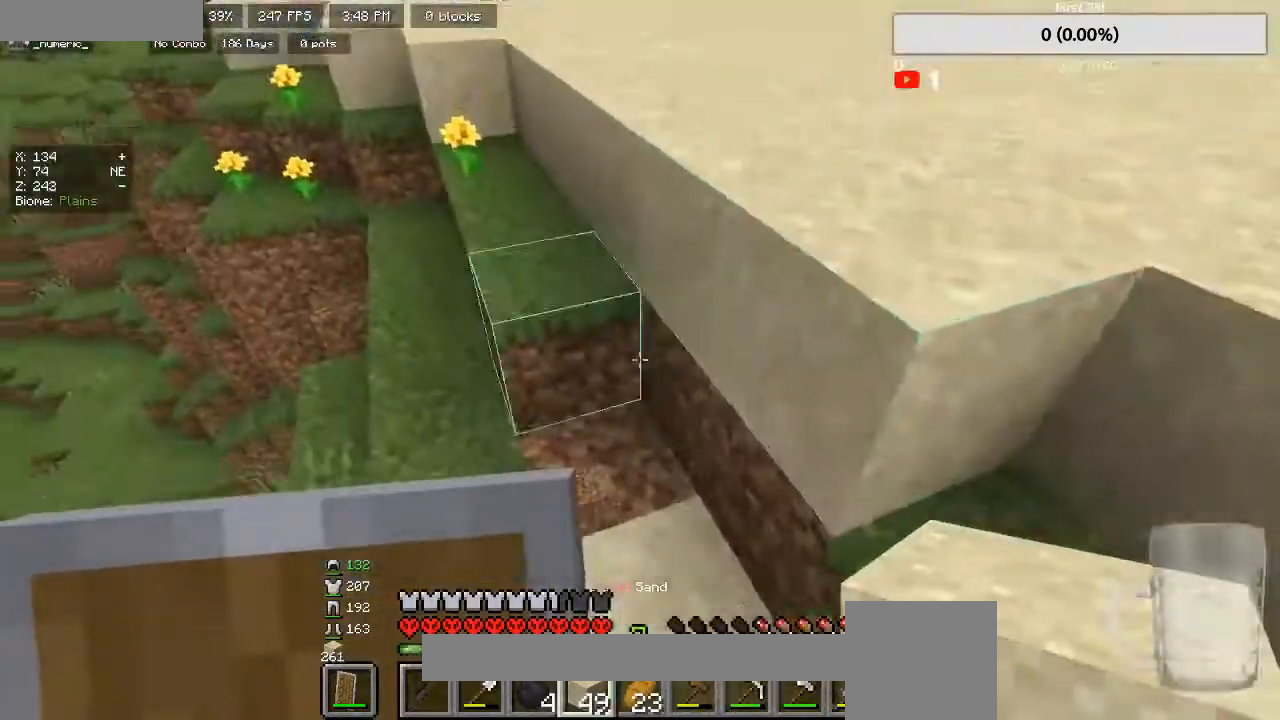
{"keys": [], "mouse": [], "events": [[167, "mouse_right", "down"], [233, "a", "down"], [233, "s", "down"], [267, "mouse_right", "up"], [367, "a", "up"], [367, "s", "up"]]}
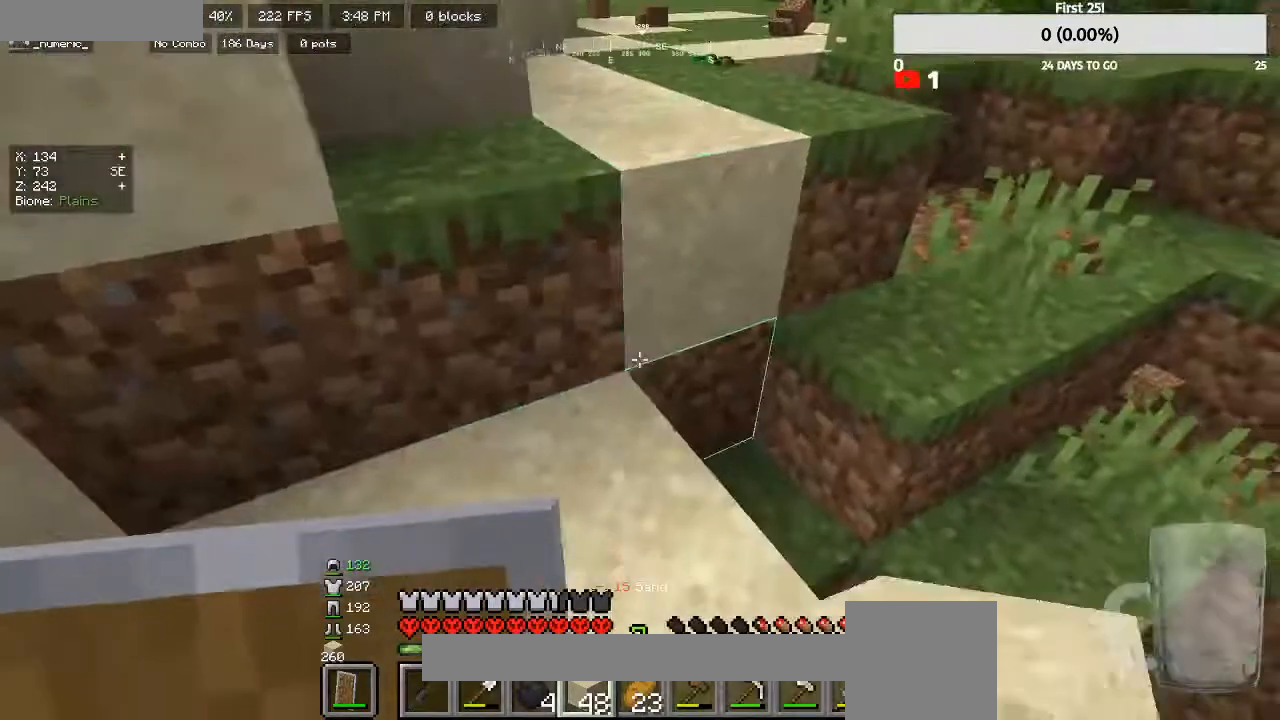
{"keys": ["s"], "mouse": [], "events": [[367, "s", "down"], [400, "a", "down"], [500, "a", "up"]]}
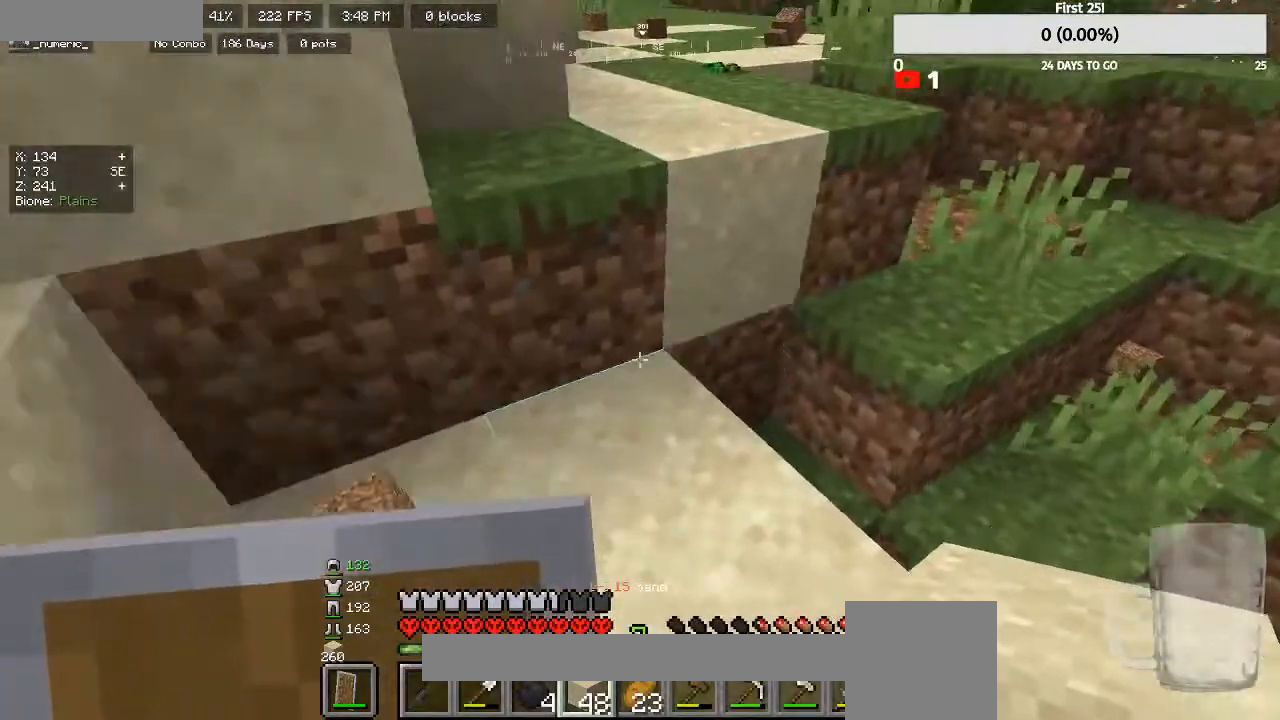
{"keys": [], "mouse": ["left"], "events": [[33, "s", "up"], [333, "d", "down"], [400, "d", "up"], [400, "mouse_left", "down"]]}